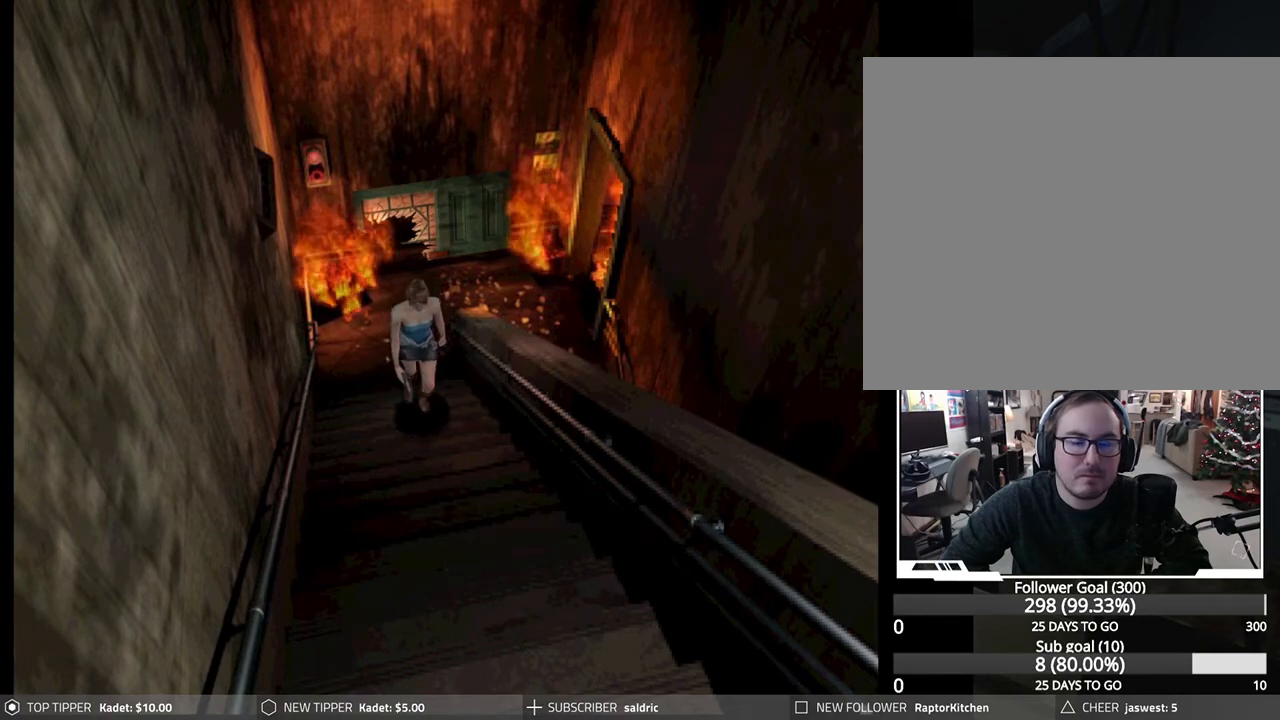
Gameplay with a controller (PlayStation layout); each line is a JSON object with the inputs held at the frame after it. "events" lists button and stick changes between this image and that frame as [ms after this image, input, new state], when the widget could be followed in between. Not read: right_stick.
{"buttons": ["DPAD_DOWN"], "left_stick": "center", "events": [[150, "DPAD_RIGHT", "down"], [383, "DPAD_RIGHT", "up"]]}
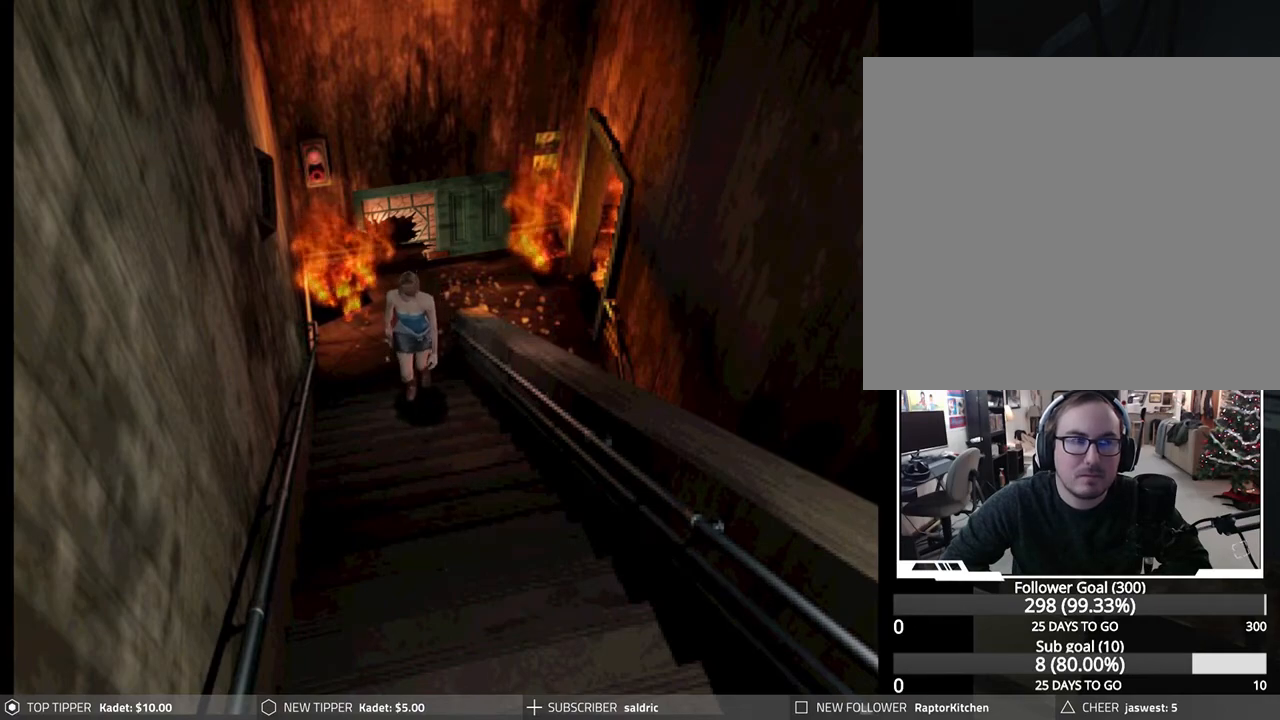
{"buttons": ["DPAD_DOWN"], "left_stick": "center", "events": []}
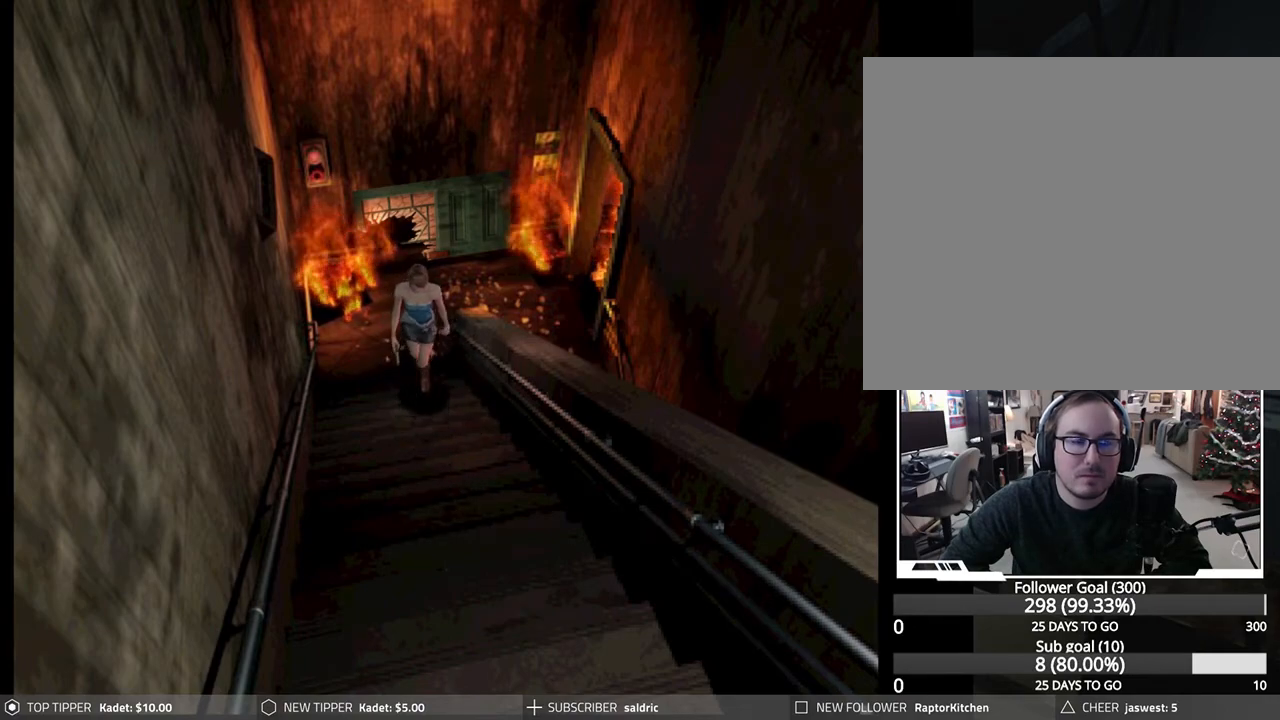
{"buttons": ["DPAD_DOWN"], "left_stick": "center", "events": []}
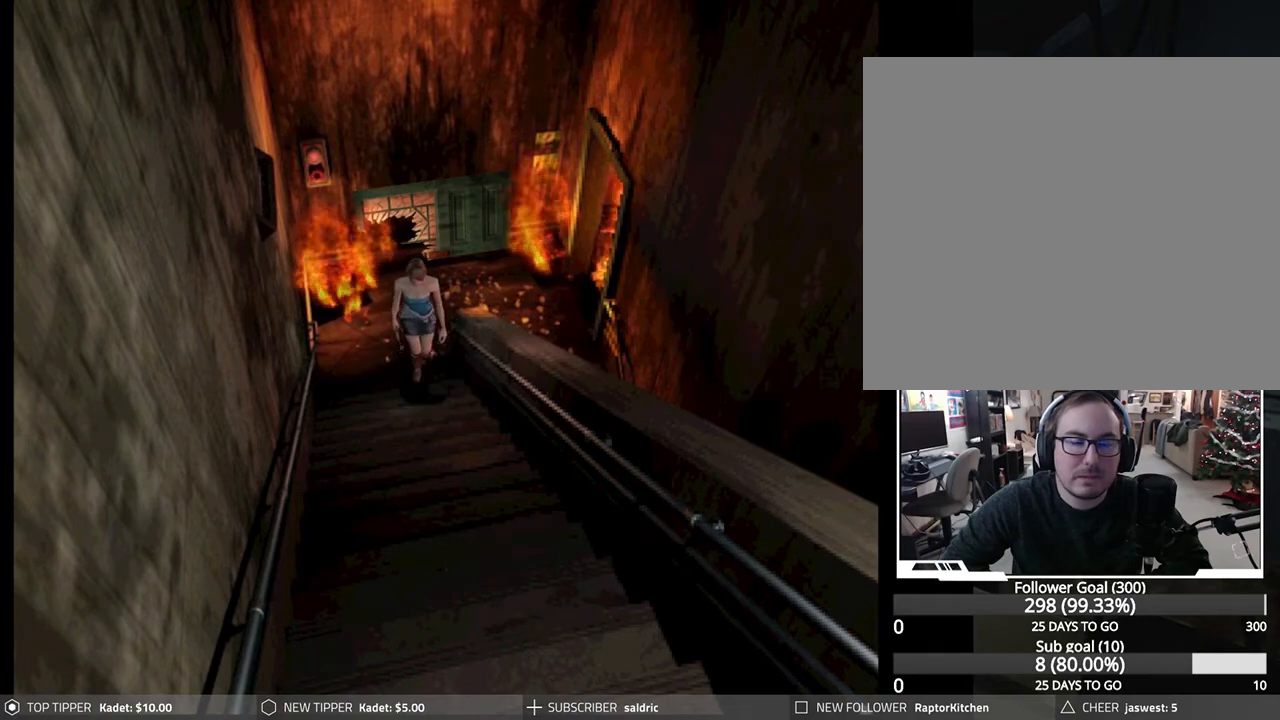
{"buttons": ["DPAD_DOWN"], "left_stick": "center", "events": []}
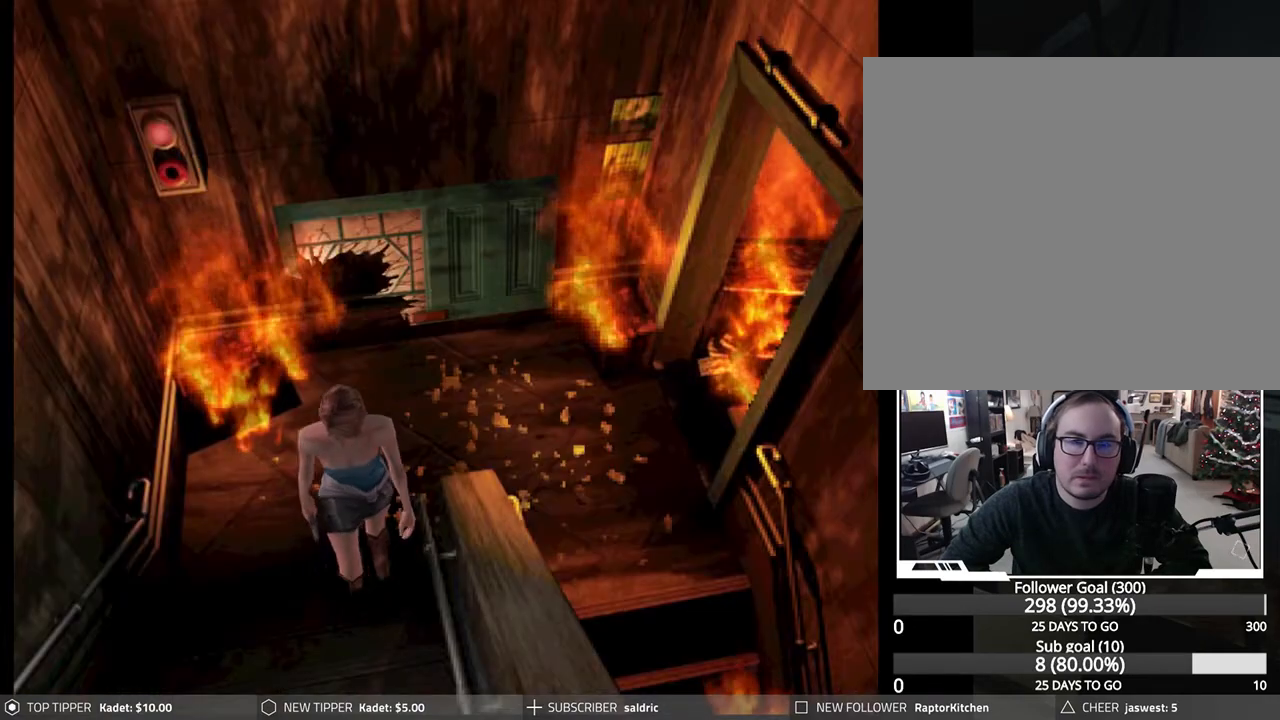
{"buttons": ["DPAD_DOWN", "DPAD_RIGHT"], "left_stick": "center", "events": [[300, "DPAD_RIGHT", "down"]]}
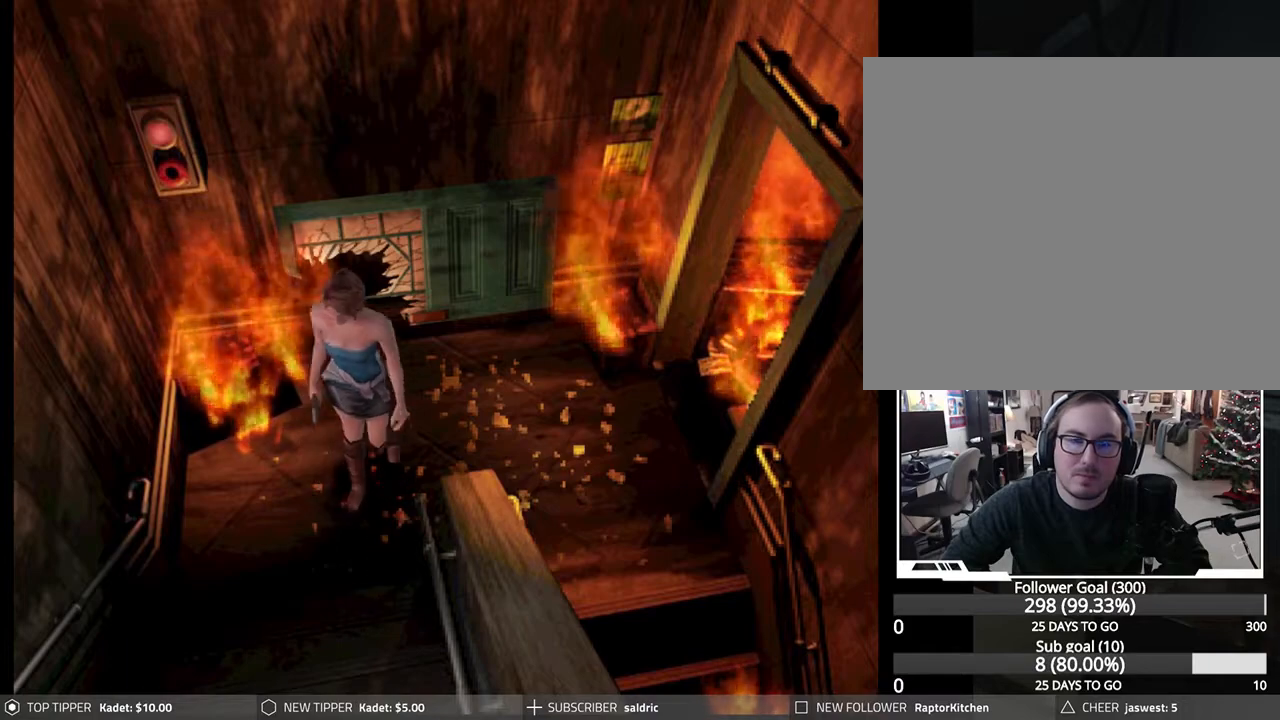
{"buttons": ["DPAD_DOWN", "DPAD_RIGHT"], "left_stick": "center", "events": []}
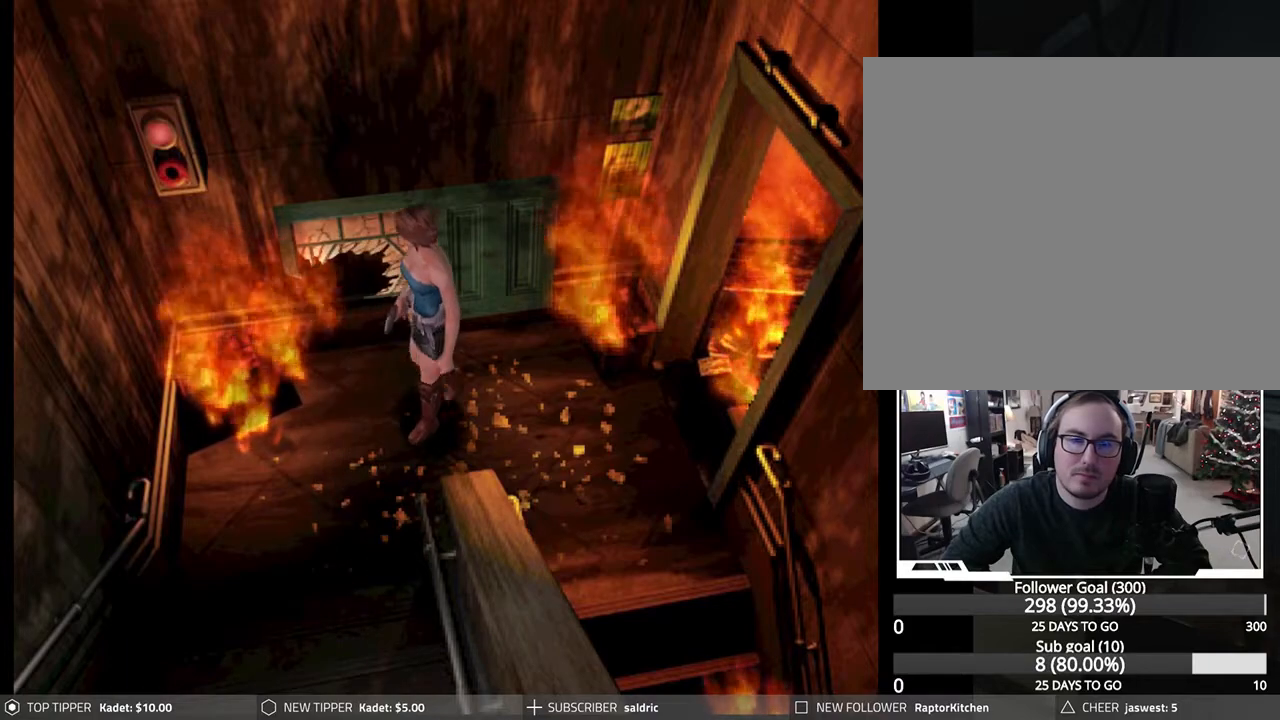
{"buttons": ["DPAD_DOWN", "DPAD_RIGHT"], "left_stick": "center", "events": []}
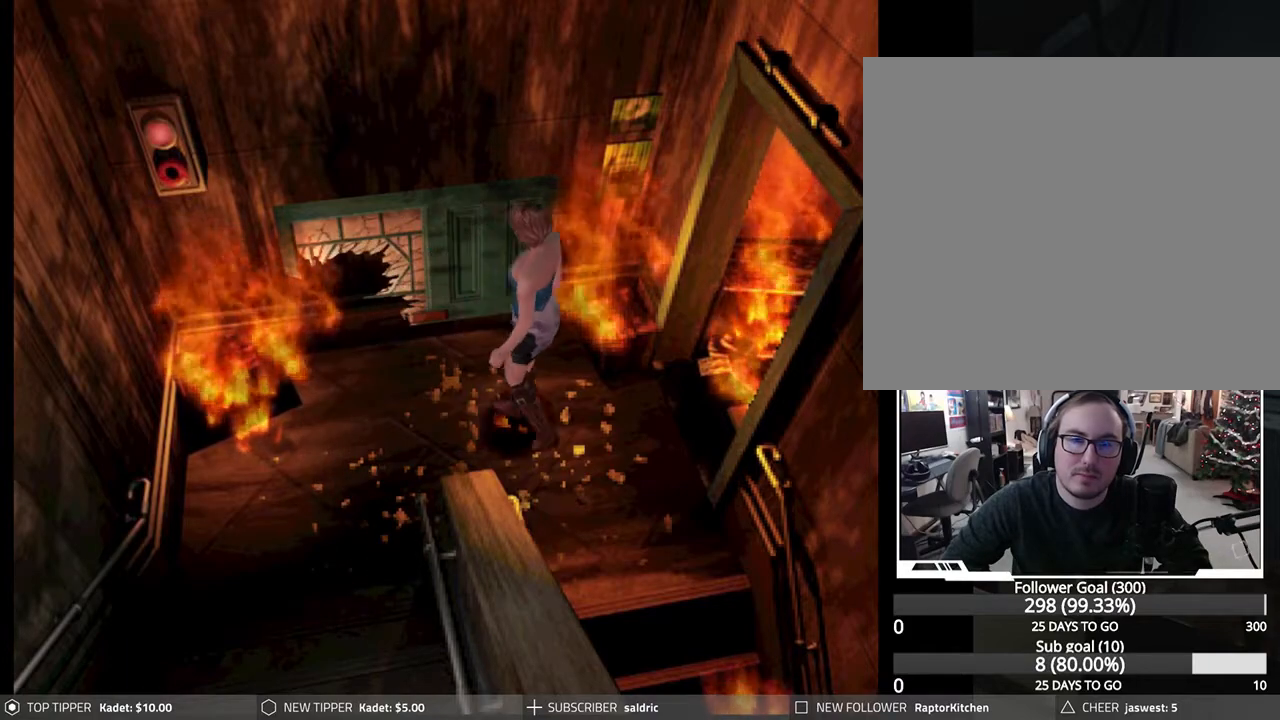
{"buttons": ["DPAD_DOWN", "DPAD_RIGHT"], "left_stick": "center", "events": []}
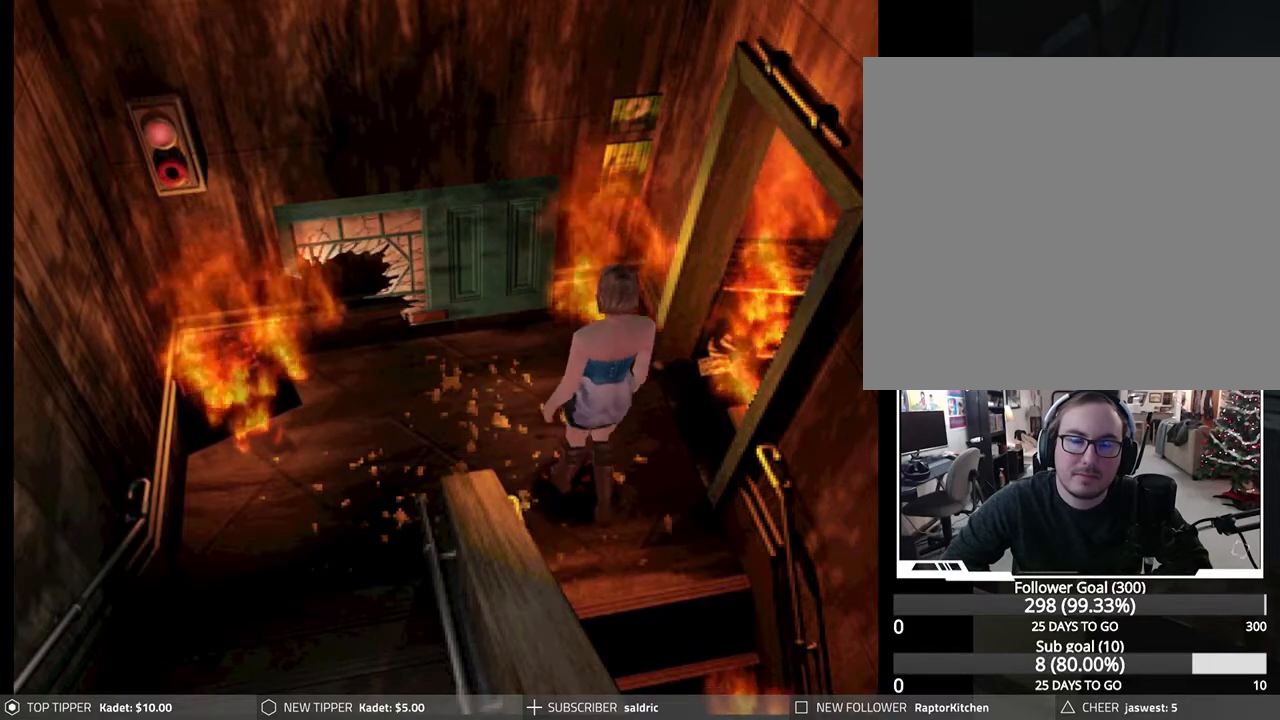
{"buttons": ["DPAD_DOWN"], "left_stick": "center", "events": [[83, "DPAD_RIGHT", "up"]]}
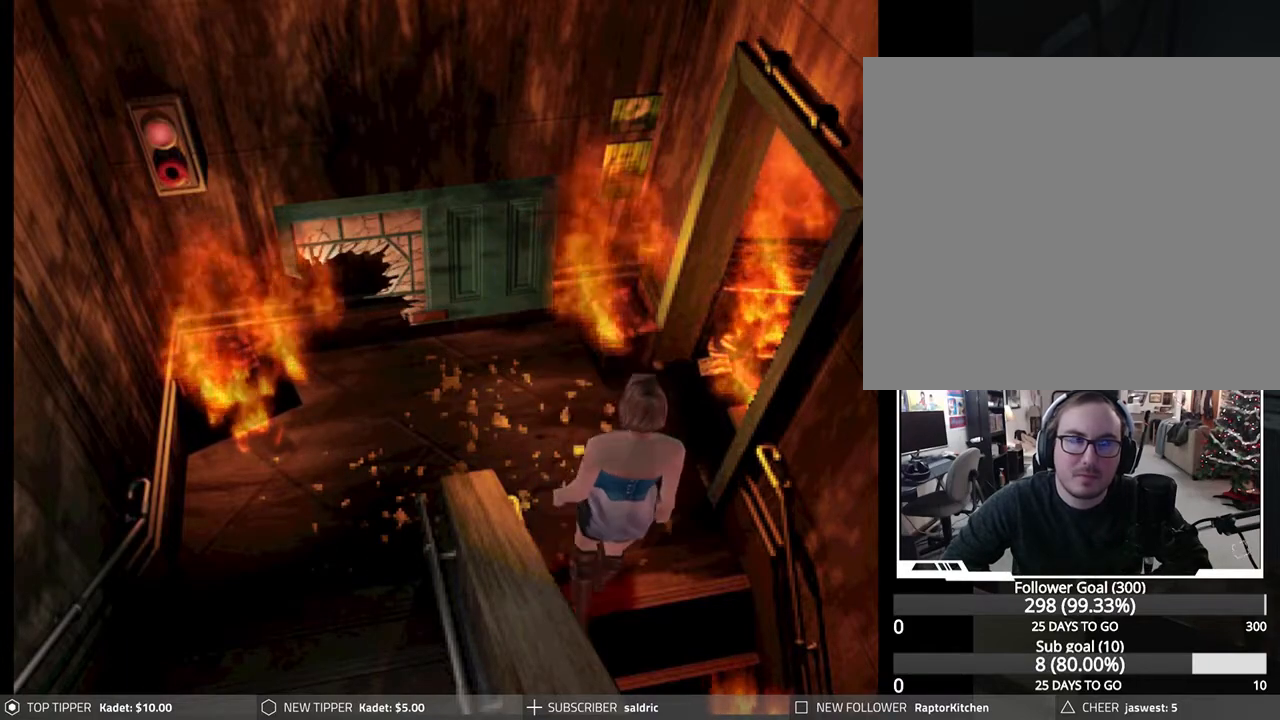
{"buttons": ["DPAD_DOWN"], "left_stick": "center", "events": [[100, "DPAD_LEFT", "down"], [300, "DPAD_LEFT", "up"]]}
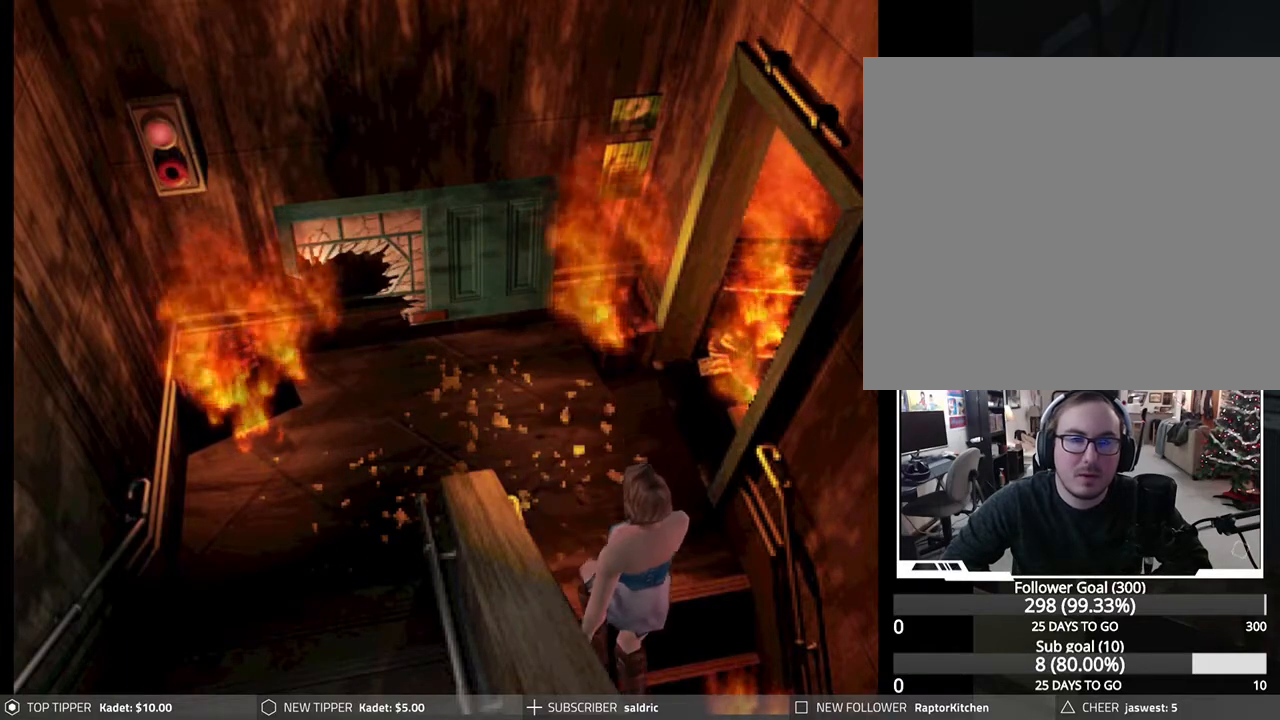
{"buttons": ["DPAD_DOWN"], "left_stick": "center", "events": []}
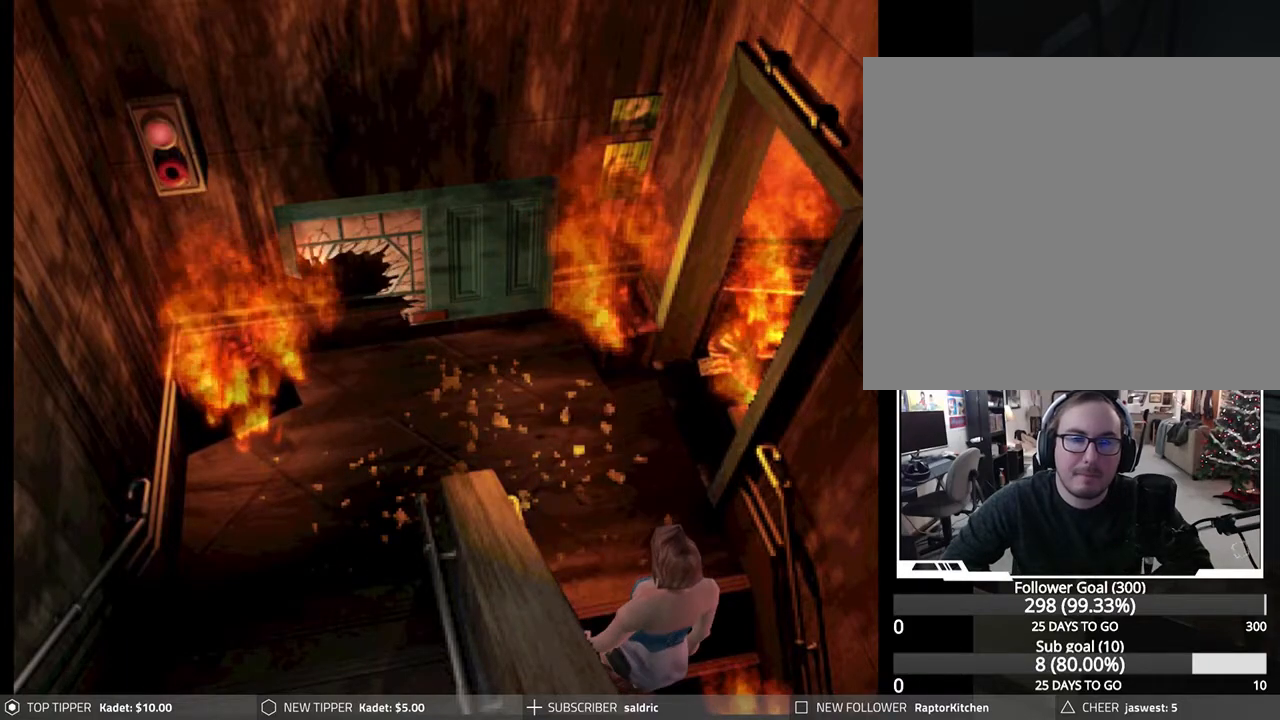
{"buttons": ["DPAD_DOWN"], "left_stick": "center", "events": []}
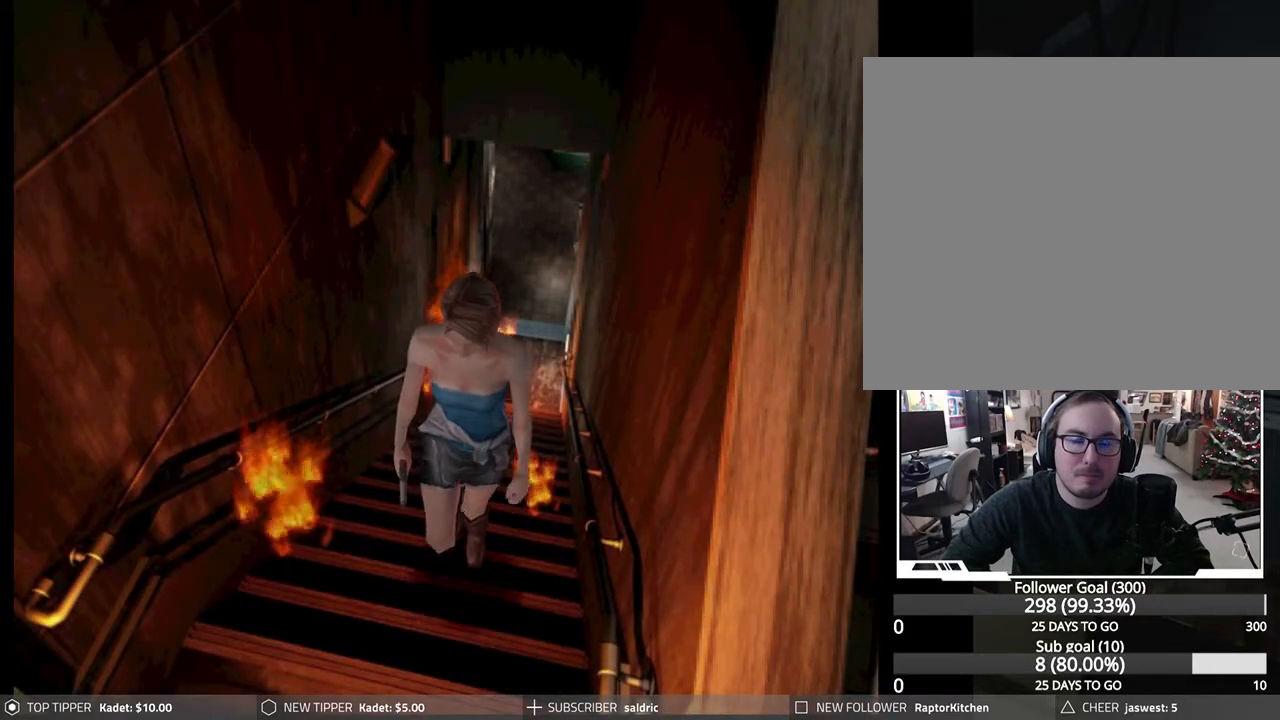
{"buttons": ["DPAD_DOWN"], "left_stick": "center", "events": []}
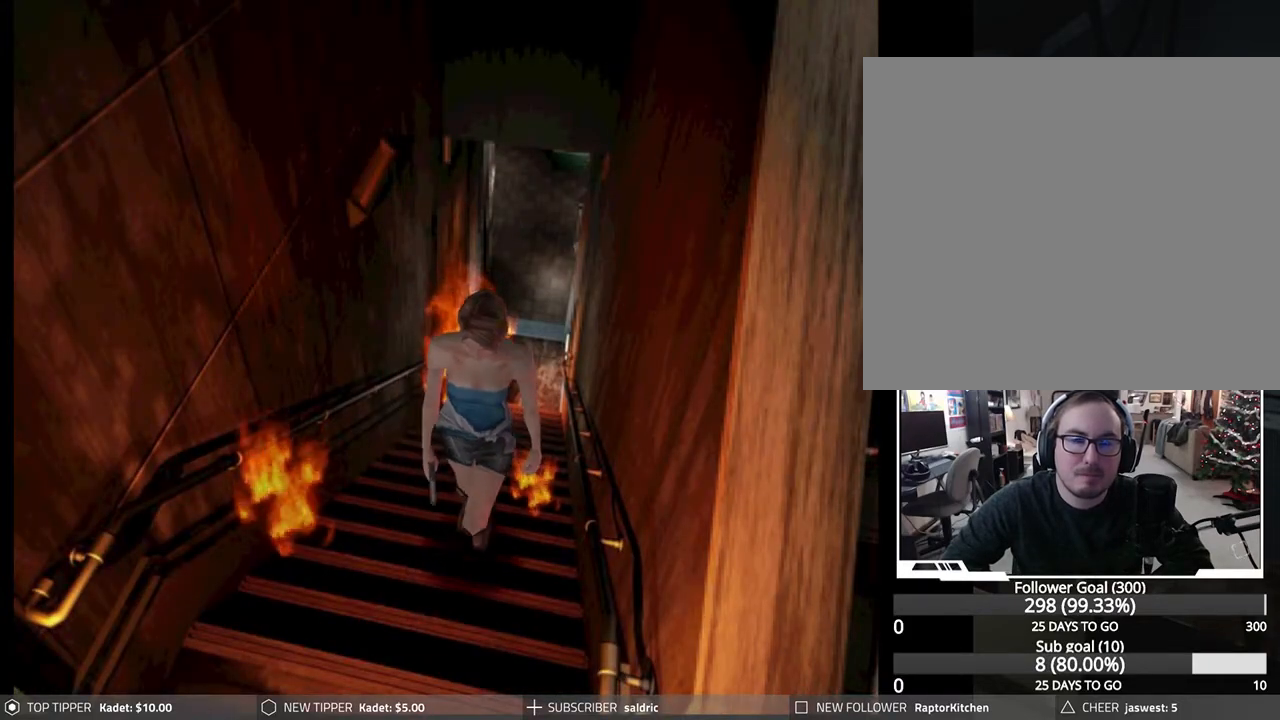
{"buttons": ["DPAD_DOWN"], "left_stick": "center", "events": []}
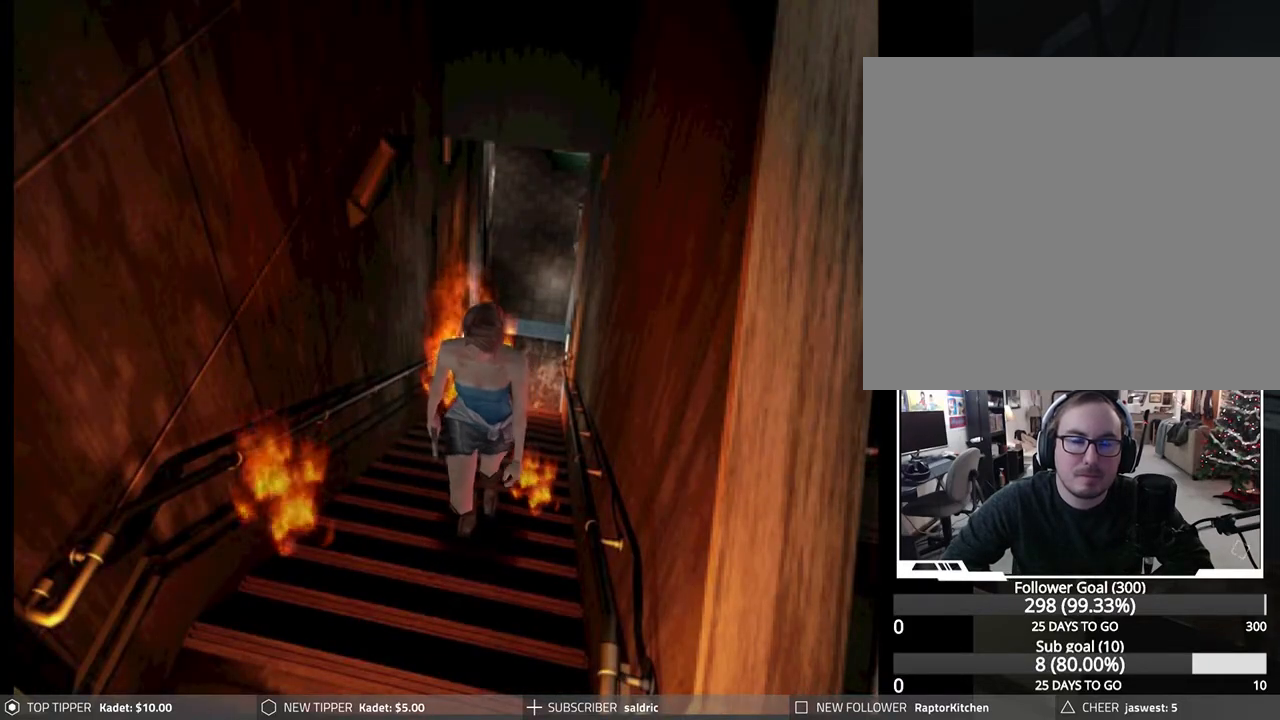
{"buttons": ["DPAD_DOWN"], "left_stick": "center", "events": []}
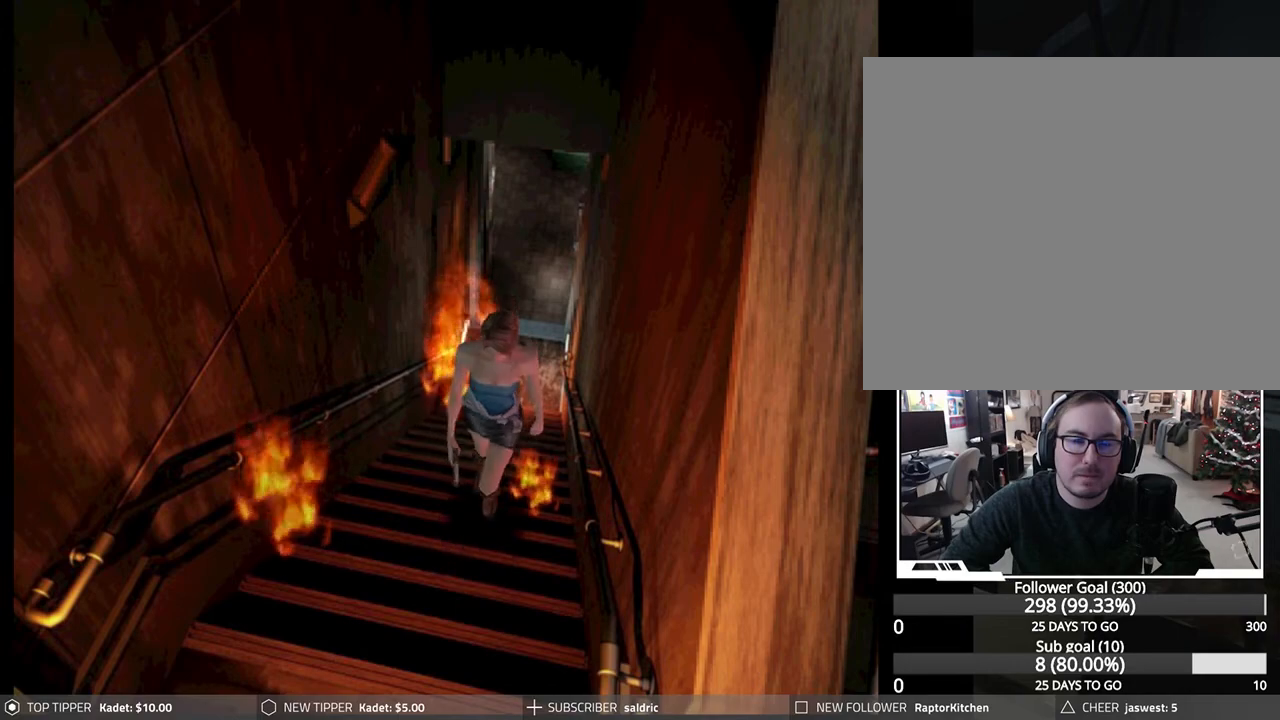
{"buttons": ["DPAD_DOWN"], "left_stick": "center", "events": []}
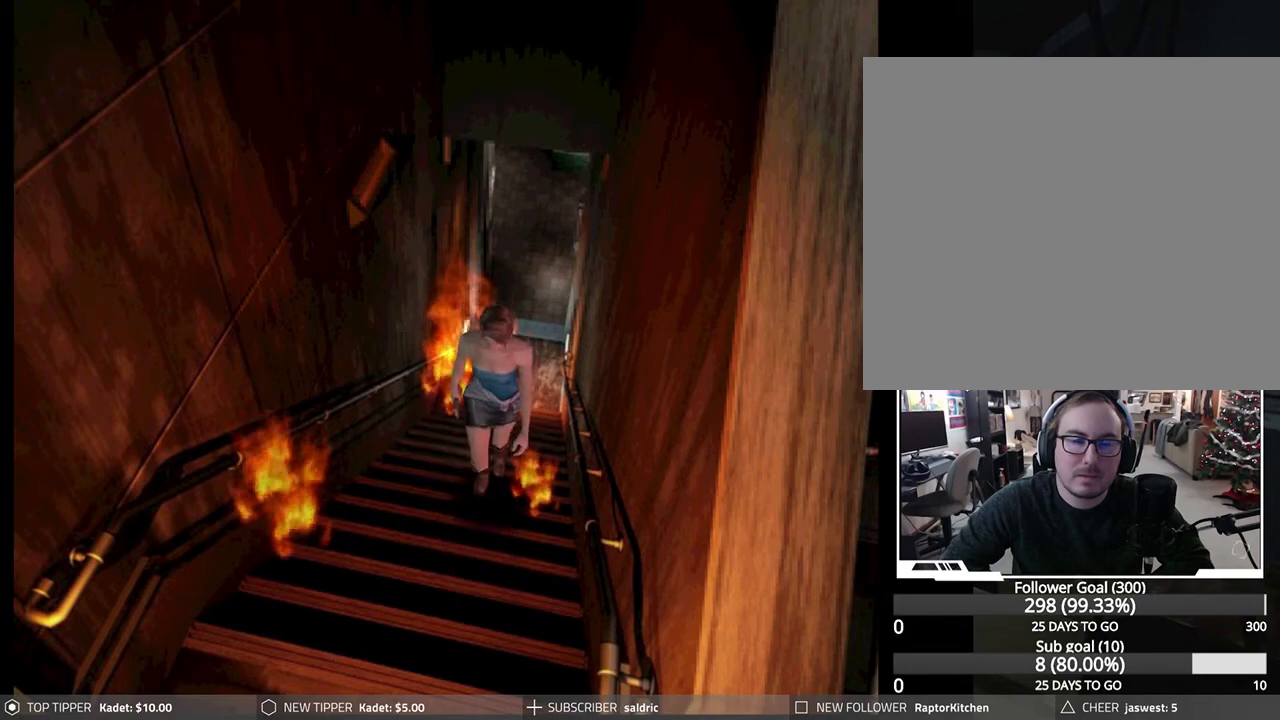
{"buttons": ["DPAD_DOWN"], "left_stick": "center", "events": []}
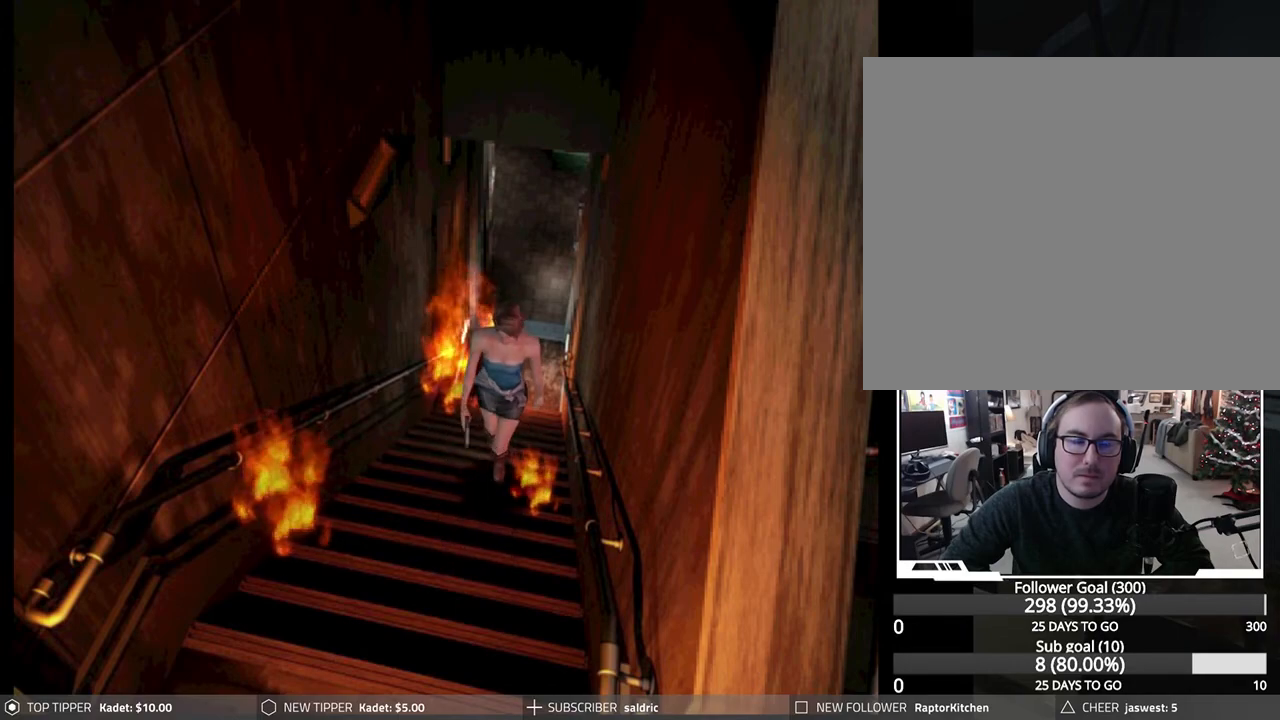
{"buttons": ["DPAD_DOWN"], "left_stick": "center", "events": []}
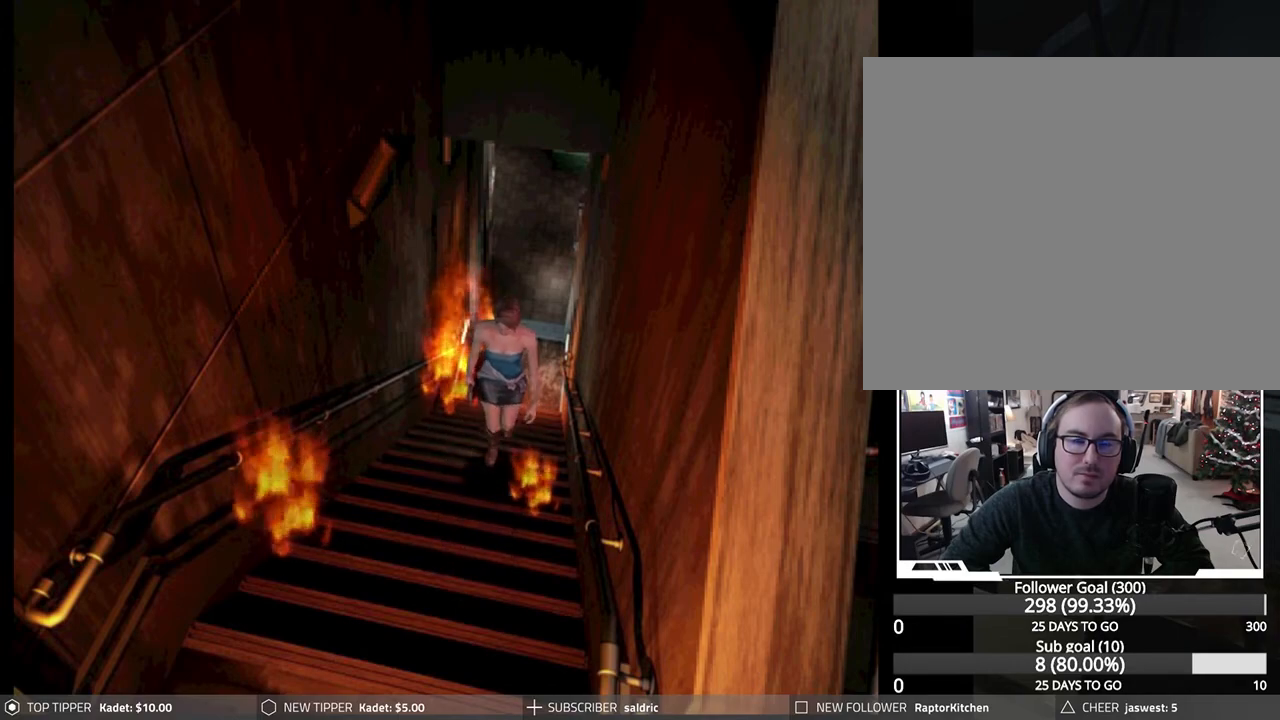
{"buttons": ["DPAD_DOWN"], "left_stick": "center", "events": []}
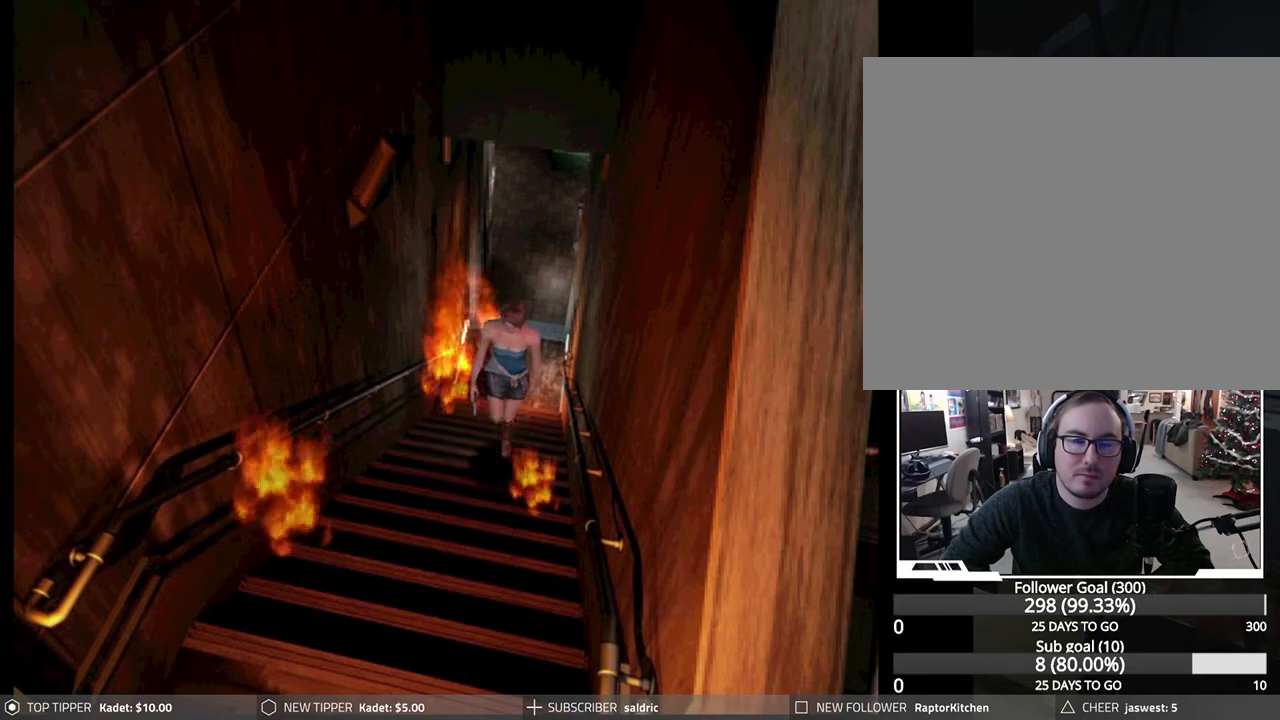
{"buttons": ["DPAD_DOWN"], "left_stick": "center", "events": []}
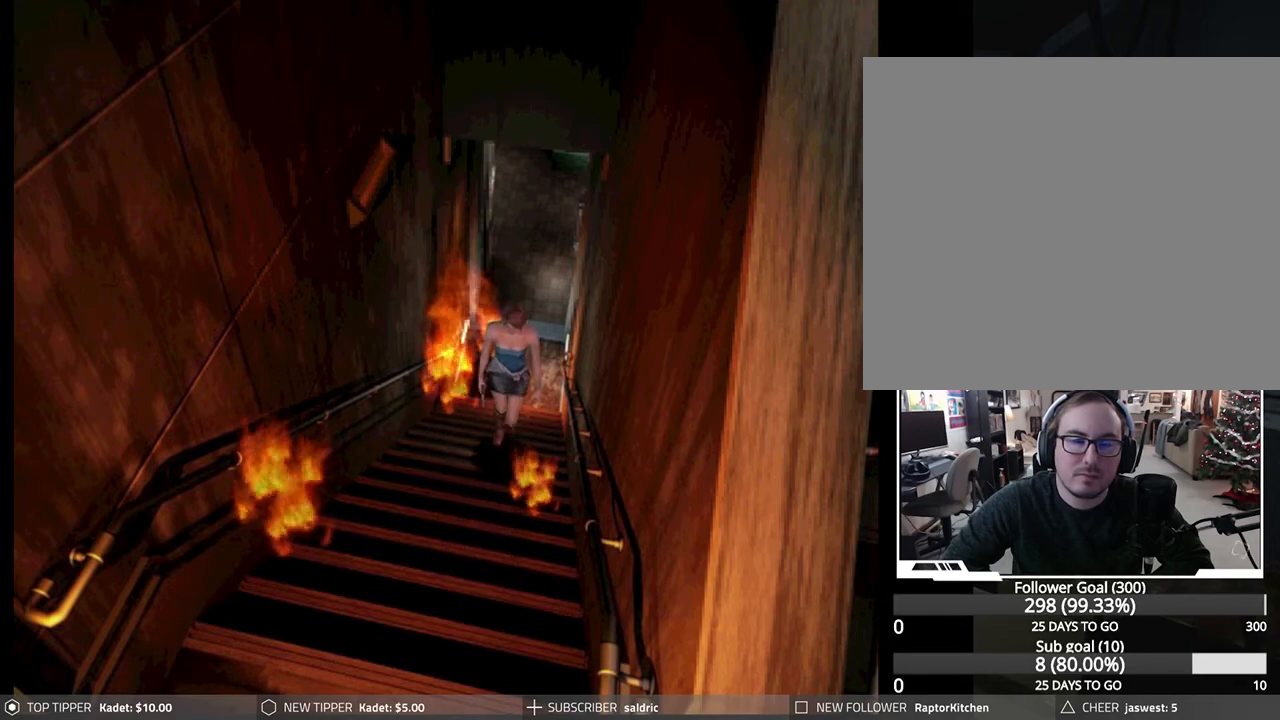
{"buttons": ["DPAD_DOWN"], "left_stick": "center", "events": []}
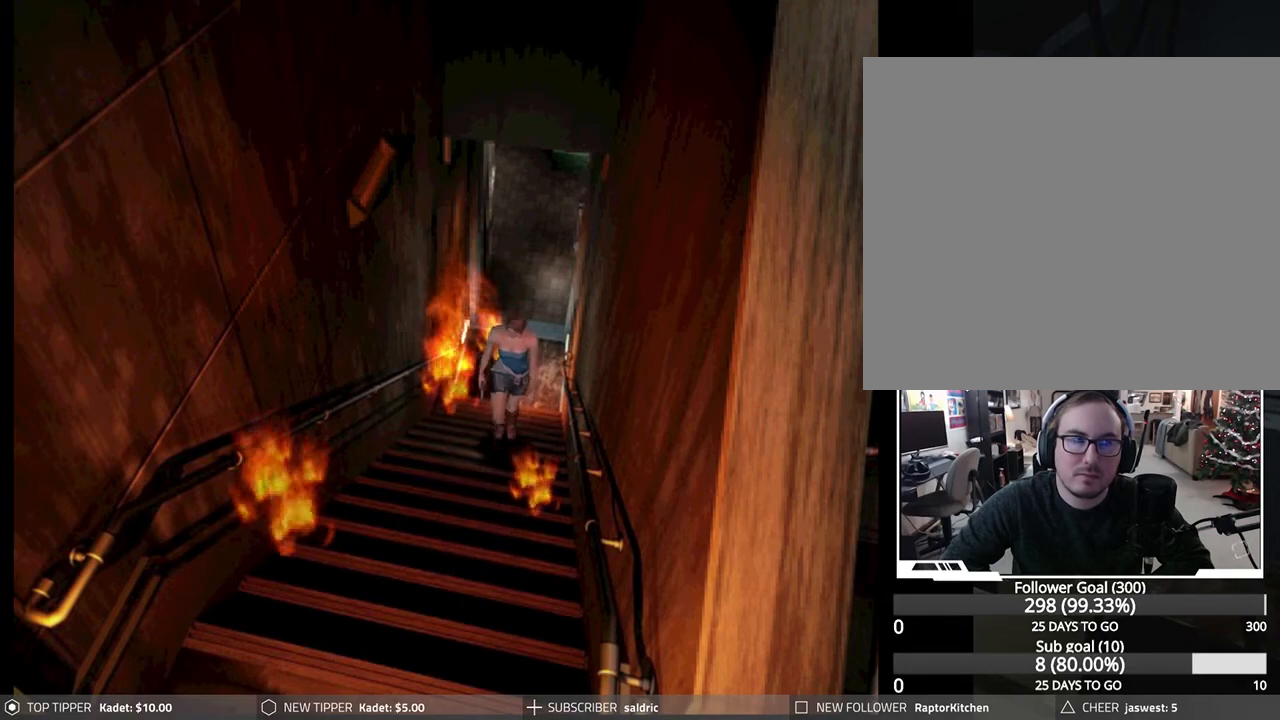
{"buttons": ["DPAD_DOWN"], "left_stick": "center", "events": []}